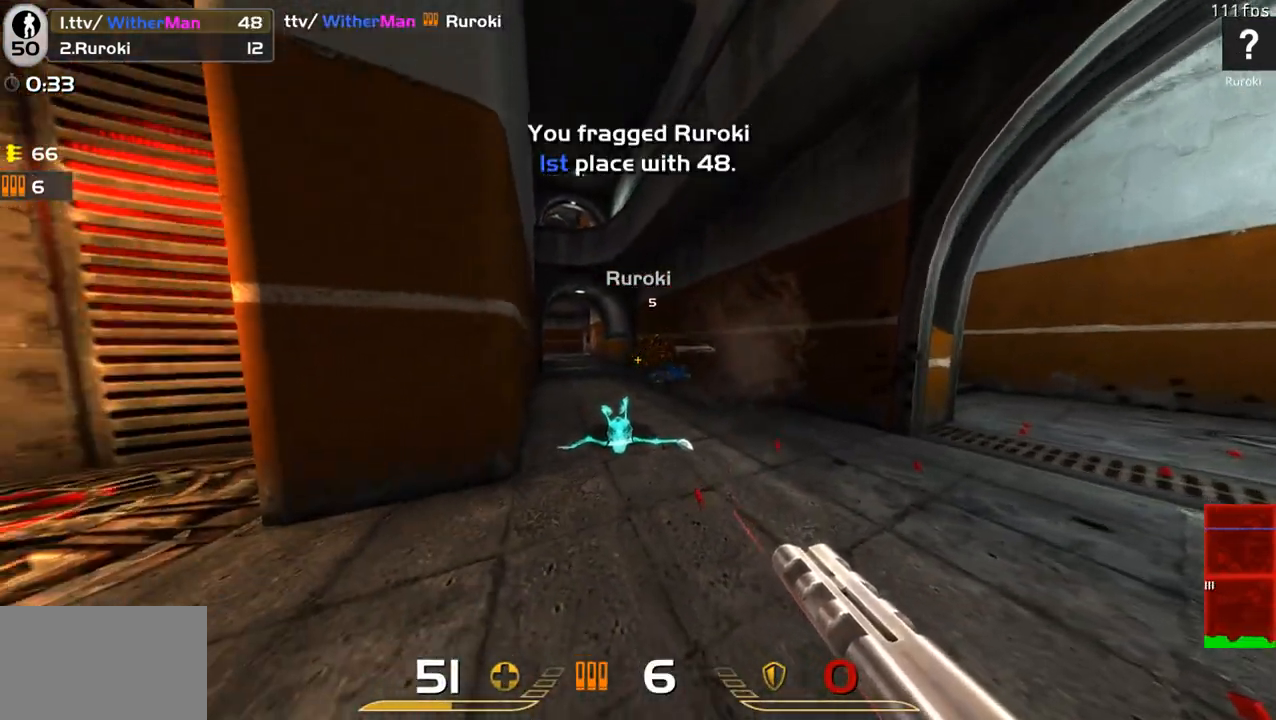
Gameplay with keyboard and mouse; each line is a JSON object with the keys and mouse buttons held at the frame after it. "events" lists presses ("down") and releases ("up") of "1", "2", "3", "4", "5", "a", "alt", "c", "caps_lock", "ctrl", "d", "e", "f", "g", "q", "r", "s", "shift", "space", "t", "tab", "v", "w", "x", "z", "mouse_left", "mouse_wheel" and "mouse_right" between this image and that frame as [ms after this image, input, new state], when the widget could be followed in between. "mouse_left", "mouse_wheel", "mouse_right" = the "left", "wheel", "right" buttons of the "mouse" list. No other keys are recorded. "wheel" means that the mouse wheel is clicked or scrolled. Not read: mouse_move.
{"keys": ["d", "w"], "mouse": [], "events": [[67, "d", "up"], [117, "shift", "up"], [400, "d", "down"]]}
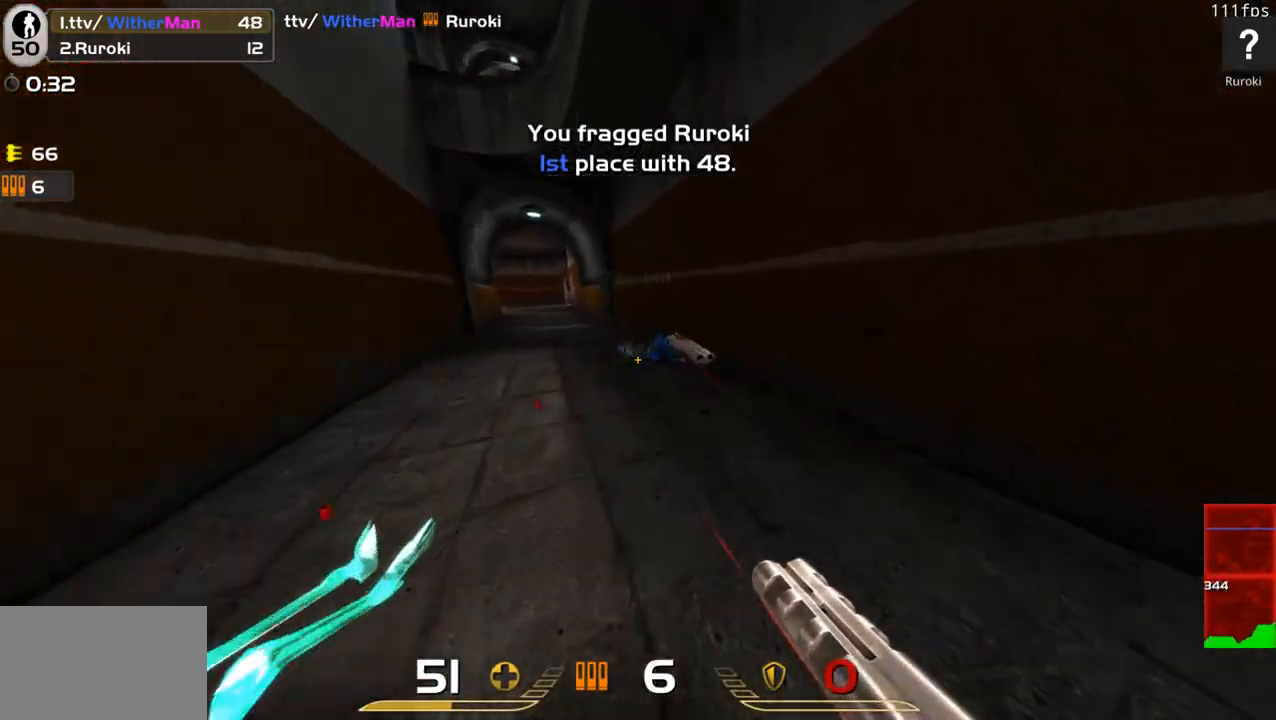
{"keys": ["a", "space", "w"], "mouse": [], "events": [[33, "d", "up"], [267, "a", "down"], [417, "space", "down"]]}
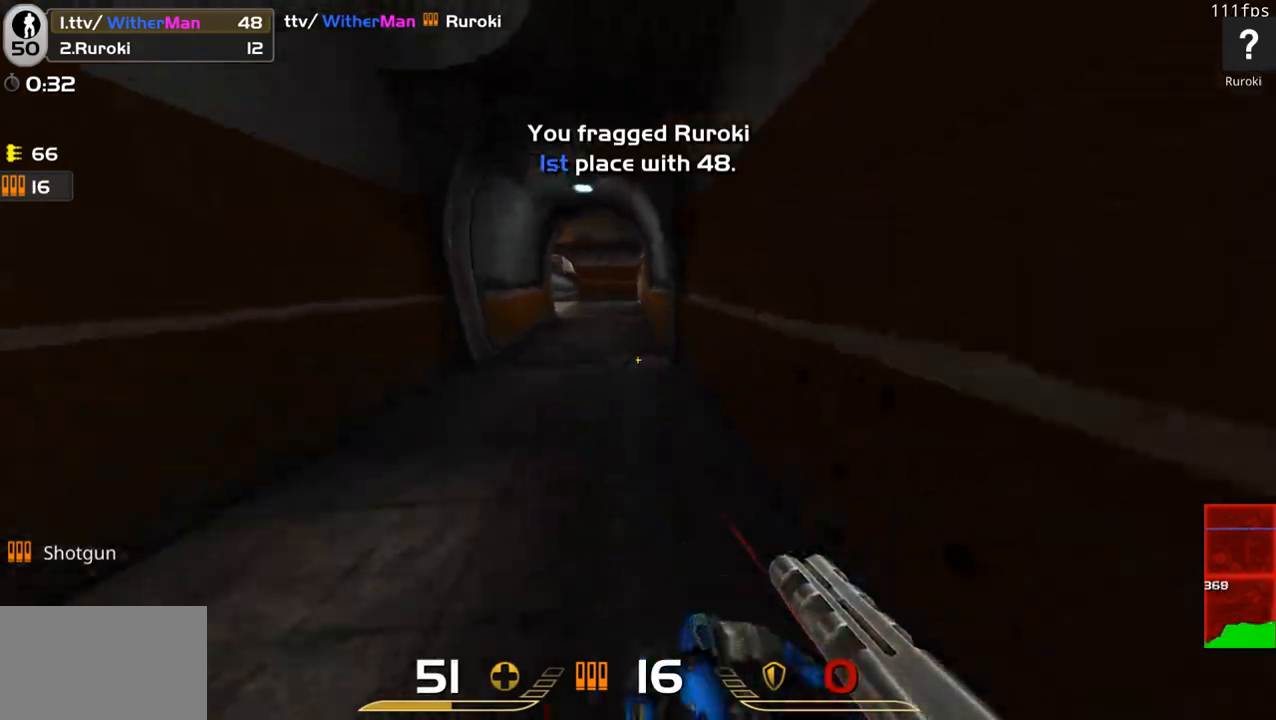
{"keys": ["d", "w"], "mouse": [], "events": [[100, "space", "up"], [233, "a", "up"], [383, "d", "down"]]}
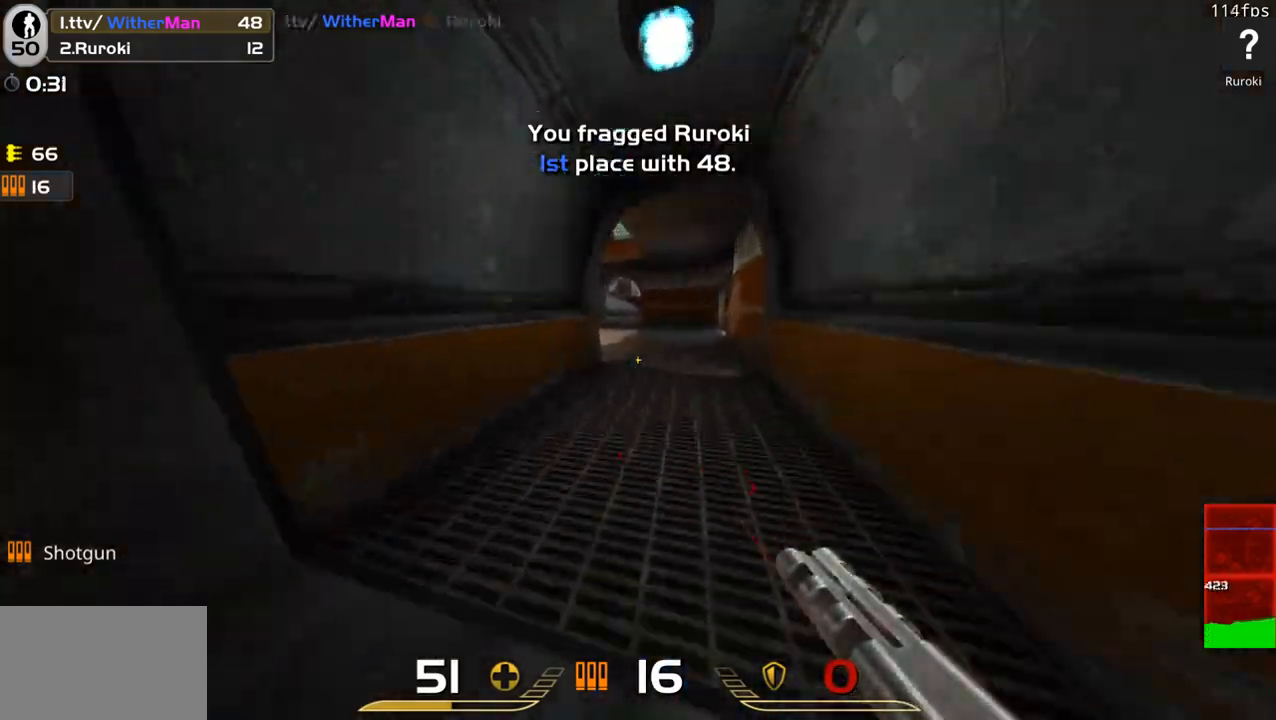
{"keys": ["w"], "mouse": [], "events": [[17, "space", "down"], [217, "space", "up"], [250, "d", "up"]]}
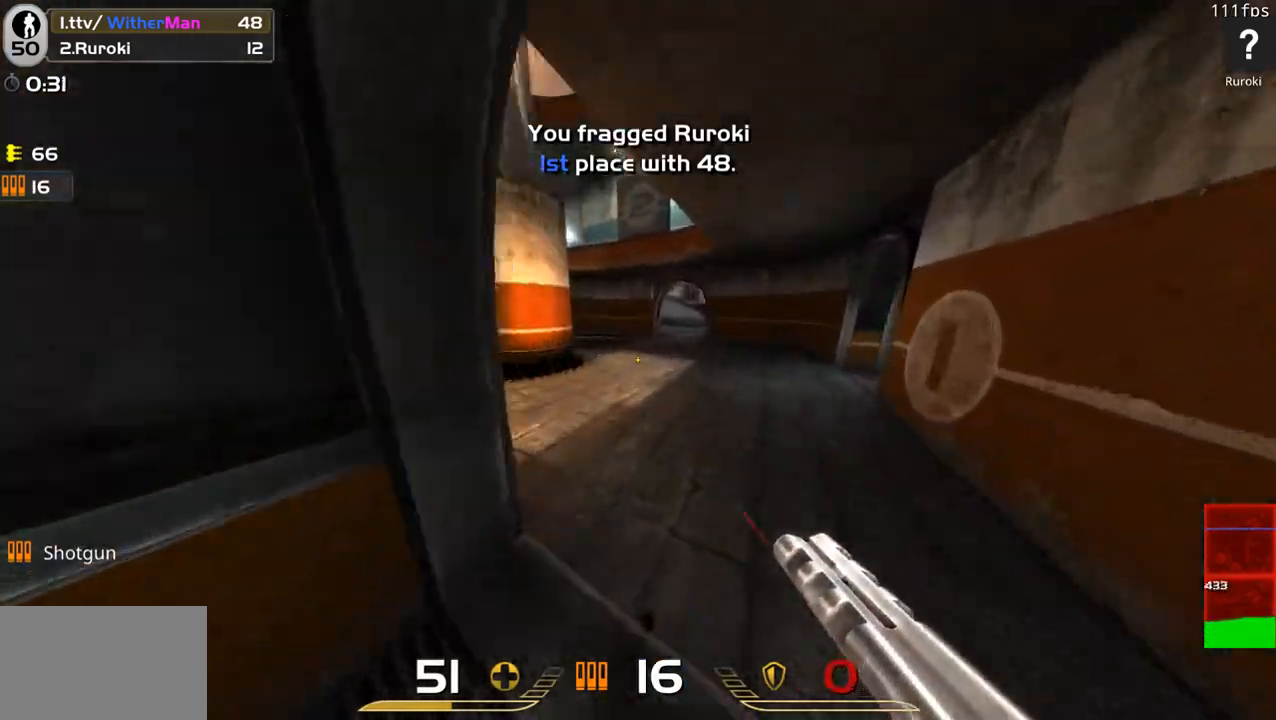
{"keys": ["a", "space", "w"], "mouse": [], "events": [[33, "a", "down"], [467, "space", "down"]]}
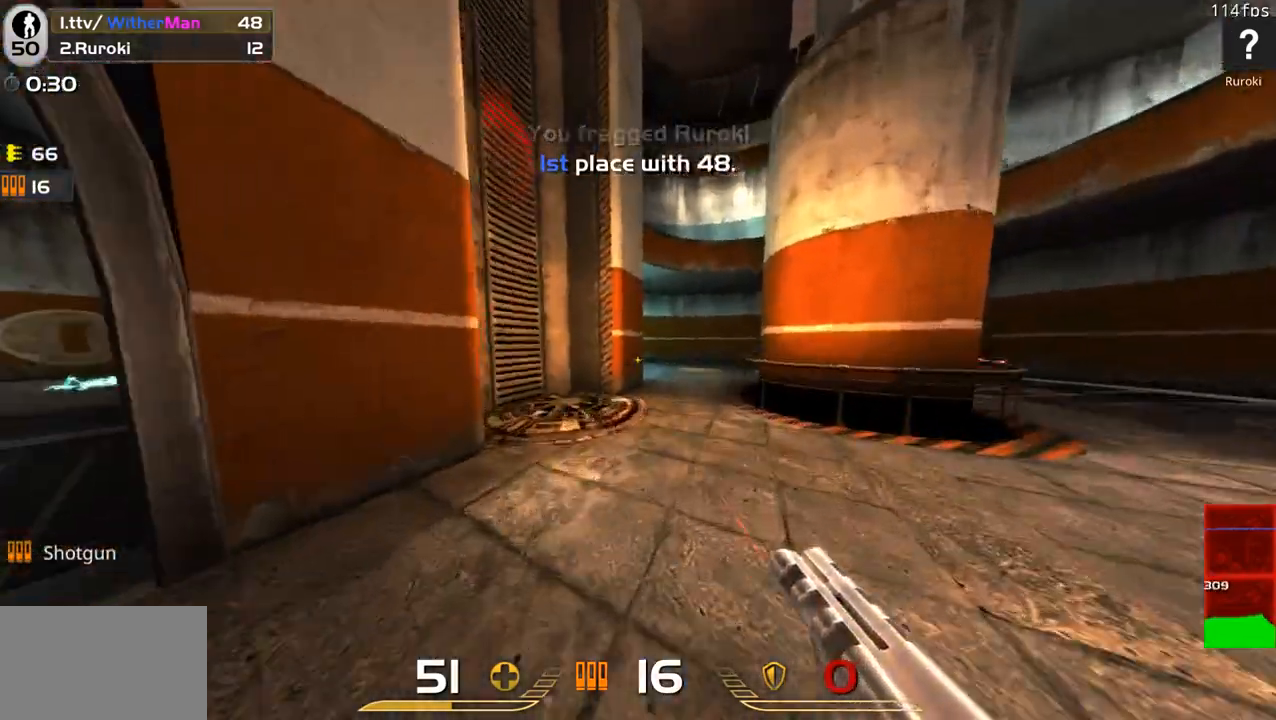
{"keys": ["d", "w"], "mouse": [], "events": [[200, "a", "up"], [200, "d", "down"], [200, "space", "up"]]}
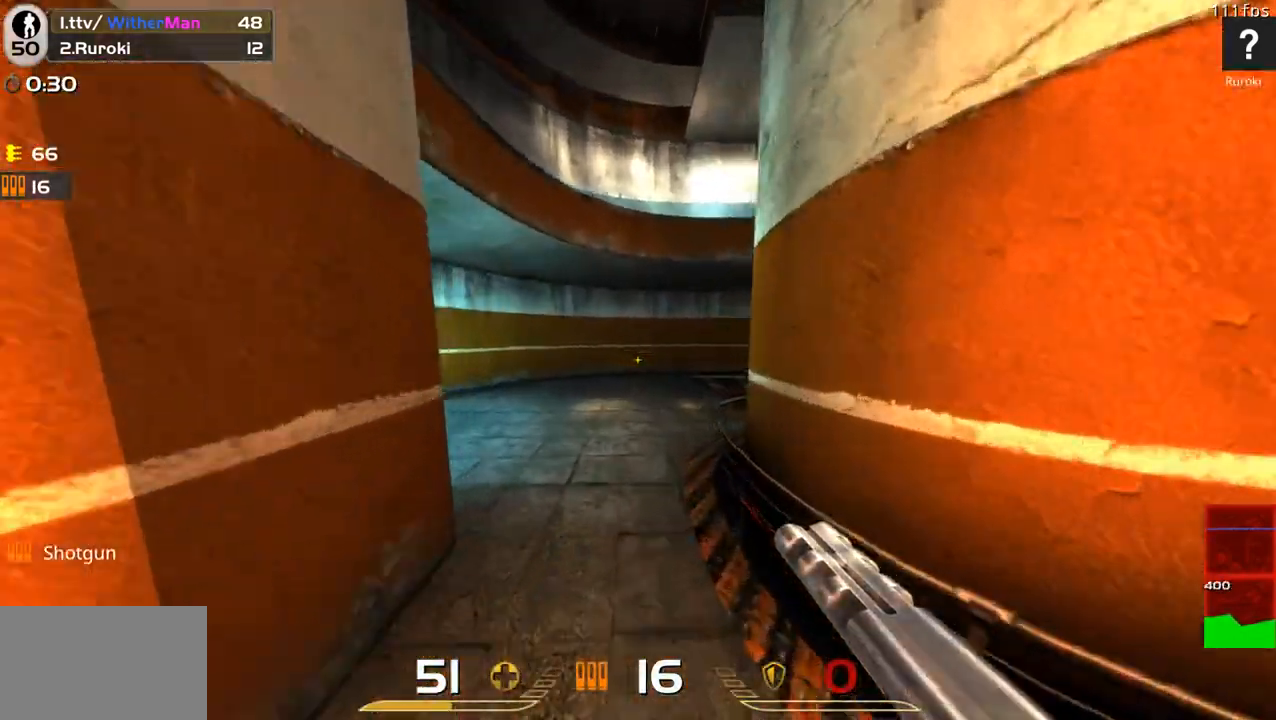
{"keys": ["a", "w"], "mouse": [], "events": [[17, "d", "up"], [217, "a", "down"]]}
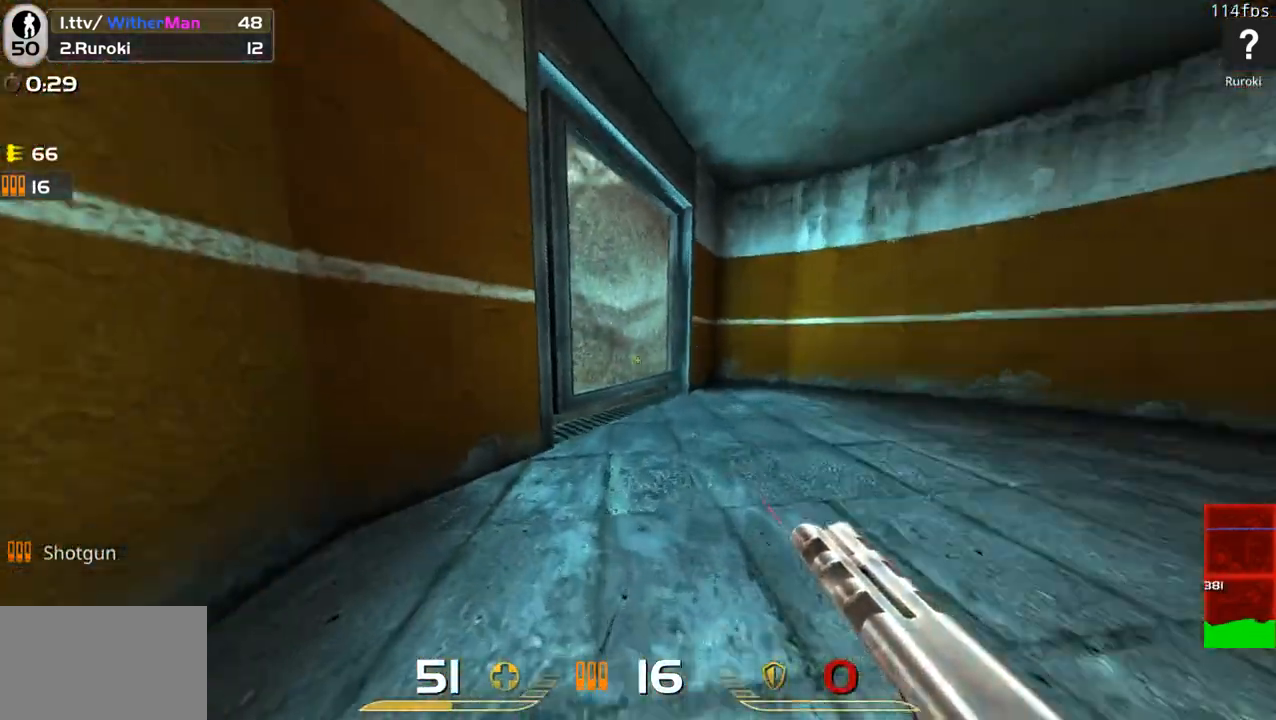
{"keys": ["w"], "mouse": [], "events": [[83, "space", "down"], [233, "space", "up"], [267, "a", "up"]]}
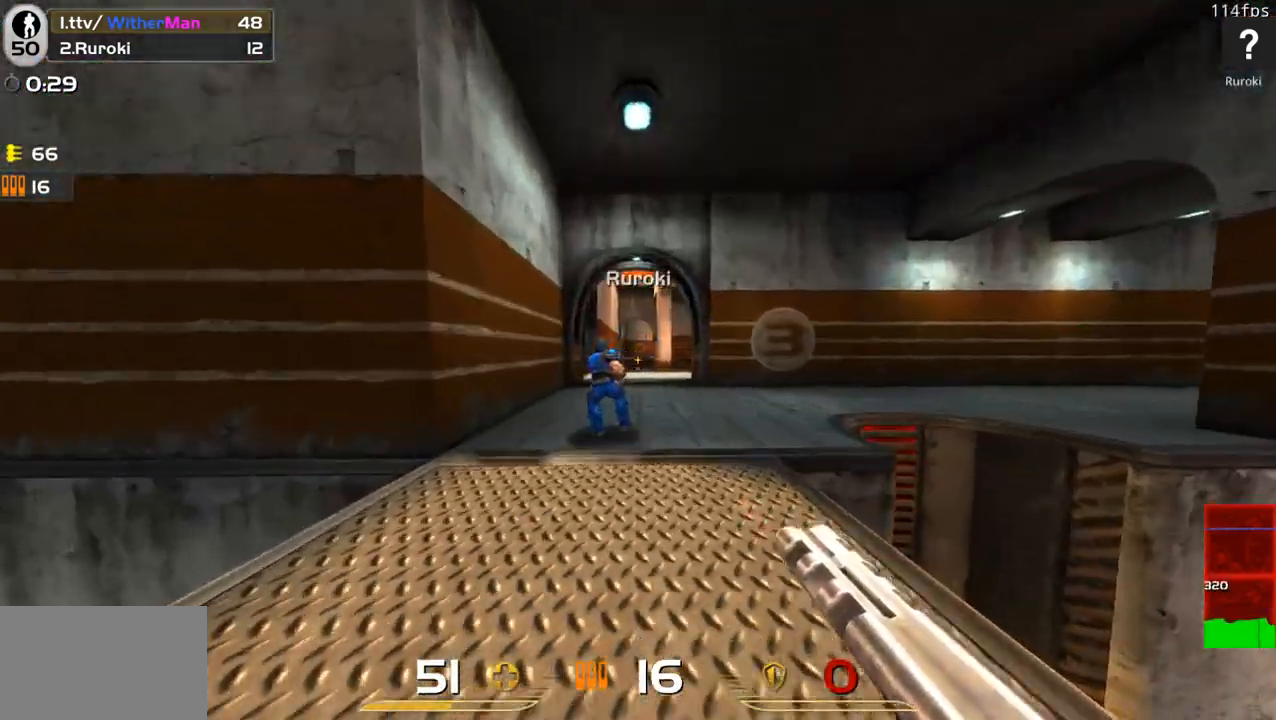
{"keys": ["w"], "mouse": [], "events": [[33, "mouse_left", "down"], [50, "a", "down"], [150, "a", "up"], [150, "d", "down"], [233, "mouse_left", "up"], [333, "d", "up"], [333, "mouse_left", "down"], [483, "mouse_left", "up"]]}
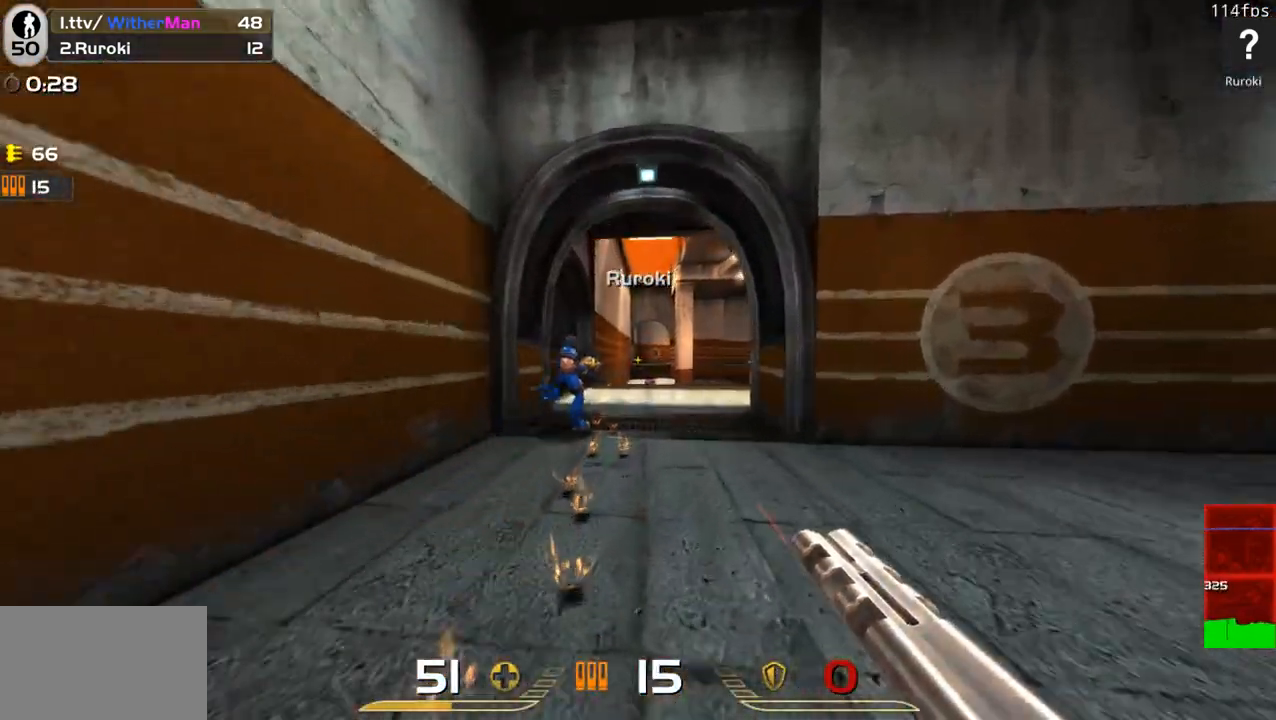
{"keys": ["d", "w"], "mouse": ["left"], "events": [[117, "mouse_left", "down"], [217, "mouse_left", "up"], [450, "d", "down"], [450, "mouse_left", "down"]]}
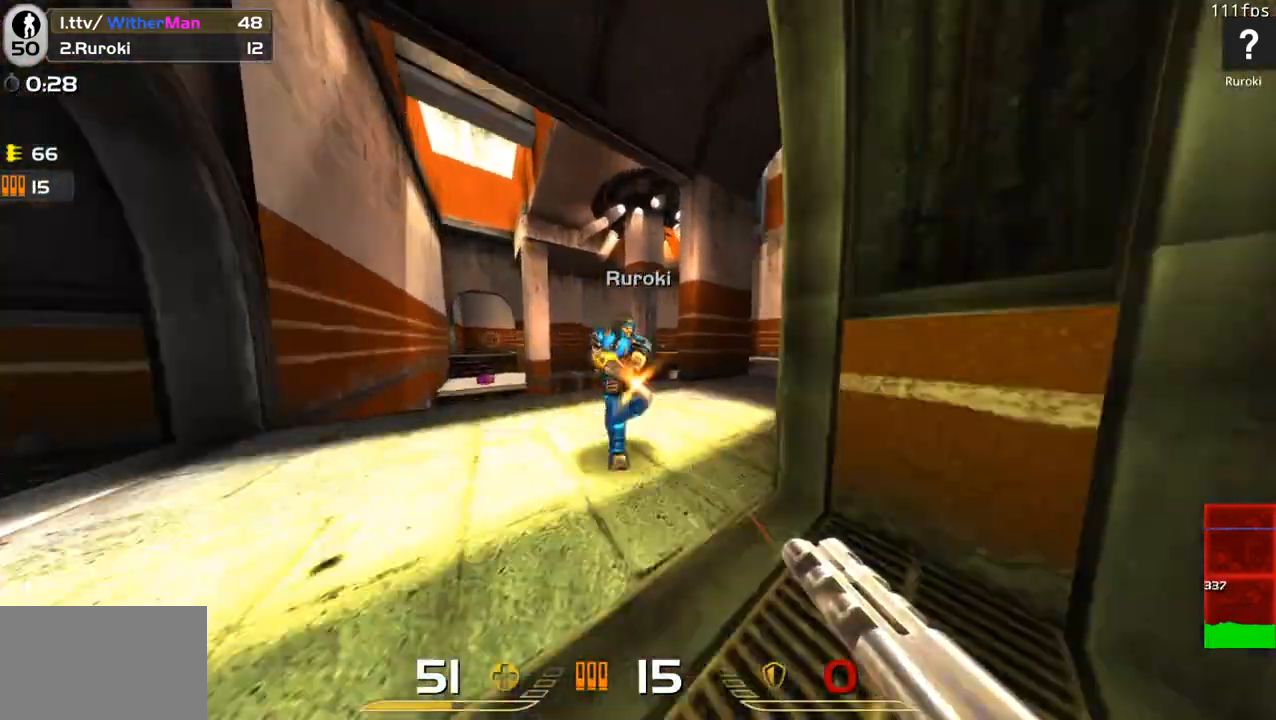
{"keys": ["a", "d"], "mouse": ["left"], "events": [[133, "a", "down"], [133, "d", "up"], [317, "mouse_left", "up"], [383, "w", "up"], [483, "mouse_left", "down"], [500, "d", "down"]]}
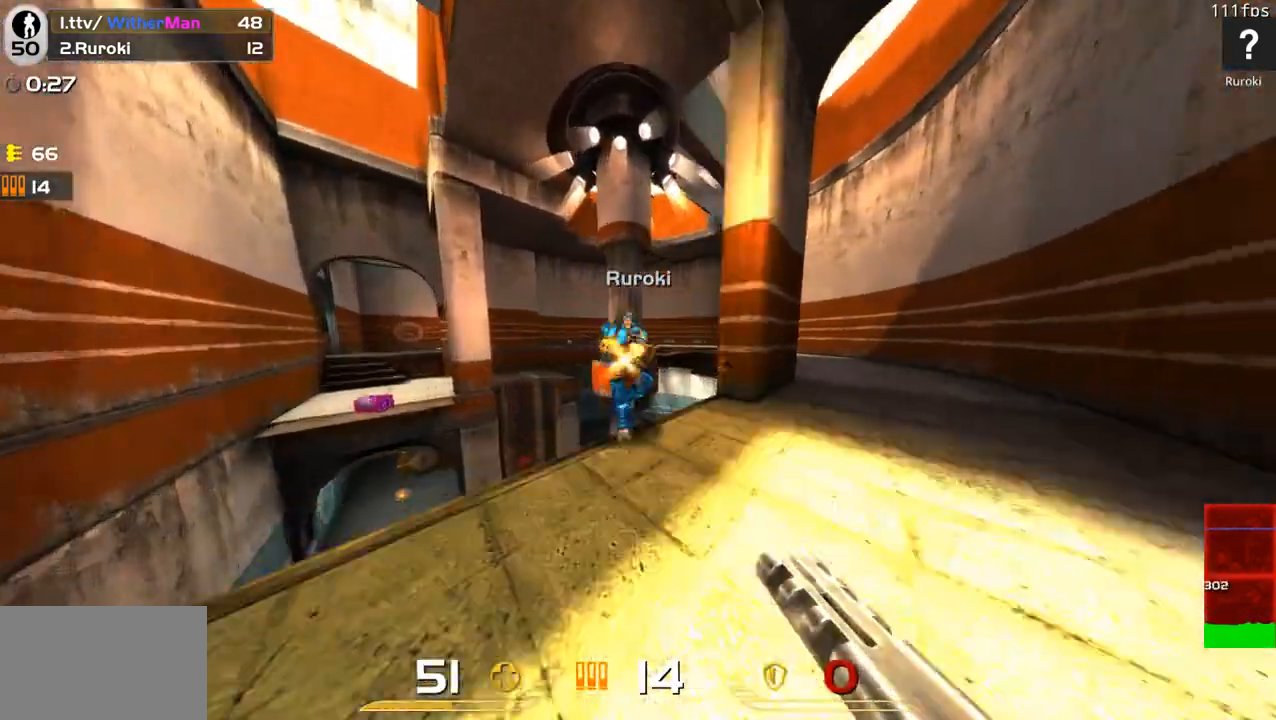
{"keys": [], "mouse": [], "events": [[50, "a", "up"], [50, "w", "down"], [100, "mouse_left", "up"], [150, "d", "up"], [283, "a", "down"], [333, "a", "up"], [333, "w", "up"]]}
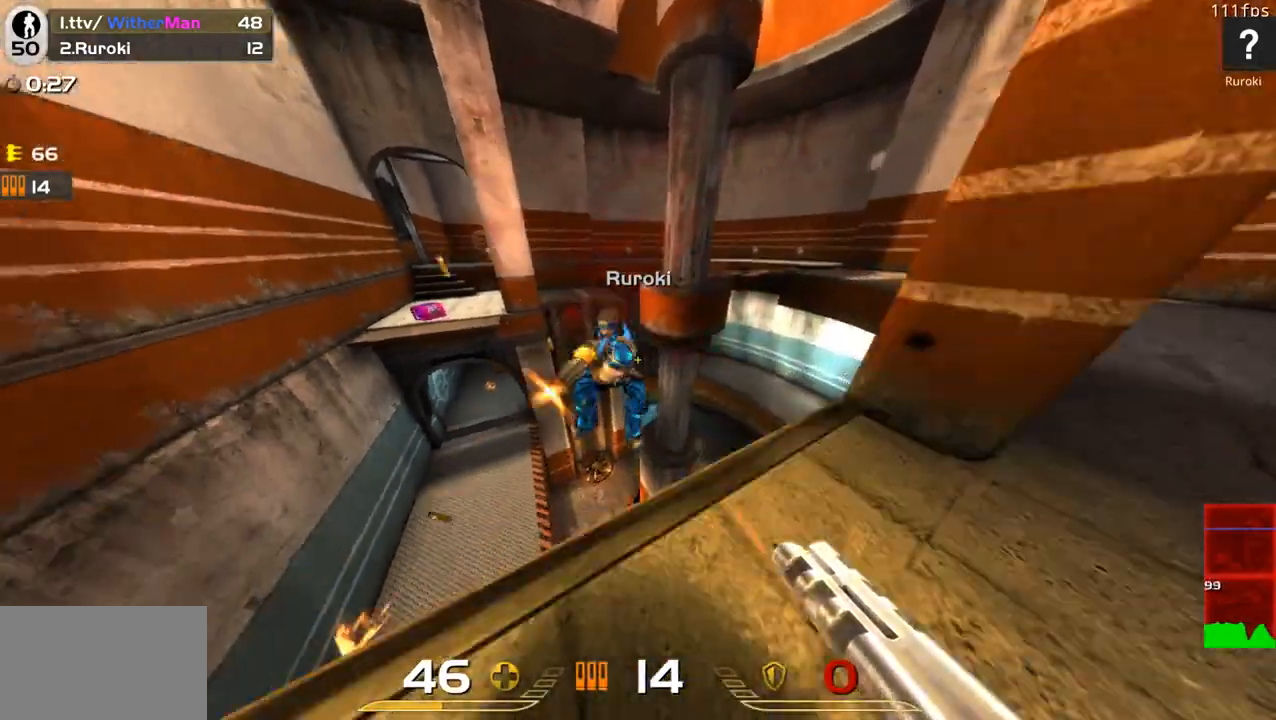
{"keys": ["d"], "mouse": [], "events": [[17, "mouse_left", "down"], [450, "mouse_left", "up"], [500, "d", "down"]]}
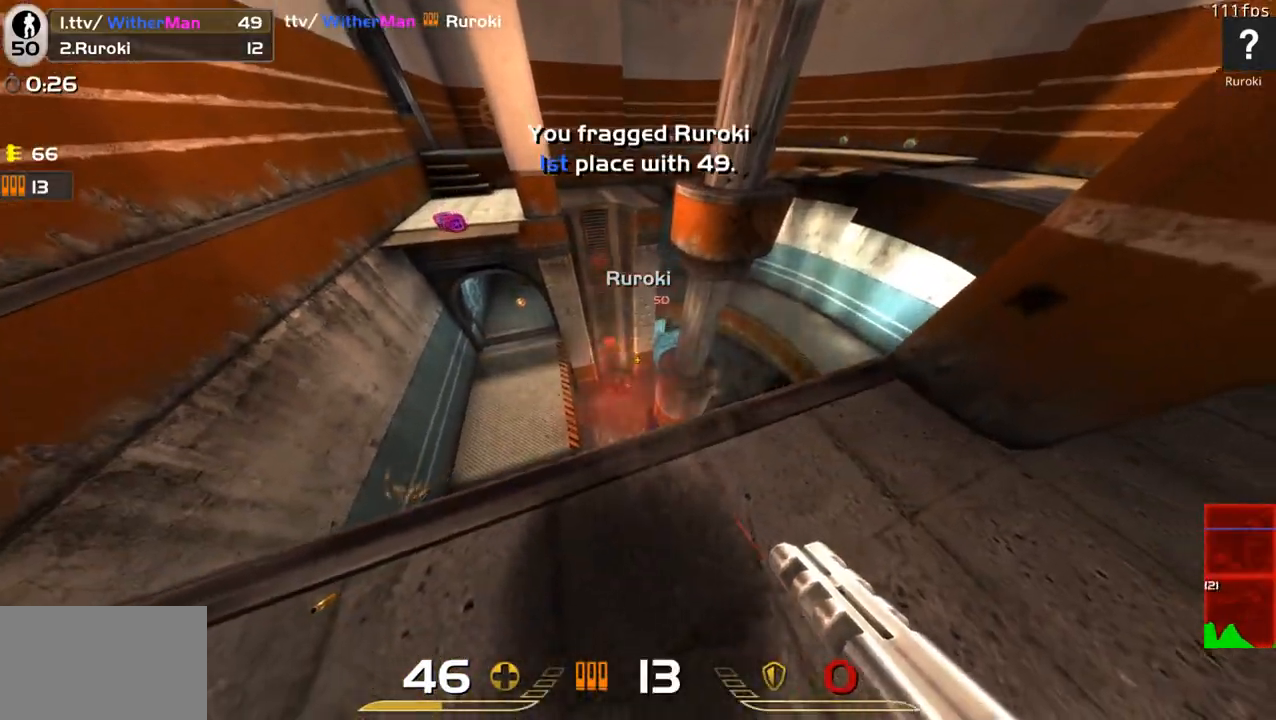
{"keys": ["w"], "mouse": [], "events": [[133, "w", "down"], [217, "a", "down"], [217, "d", "up"], [367, "a", "up"]]}
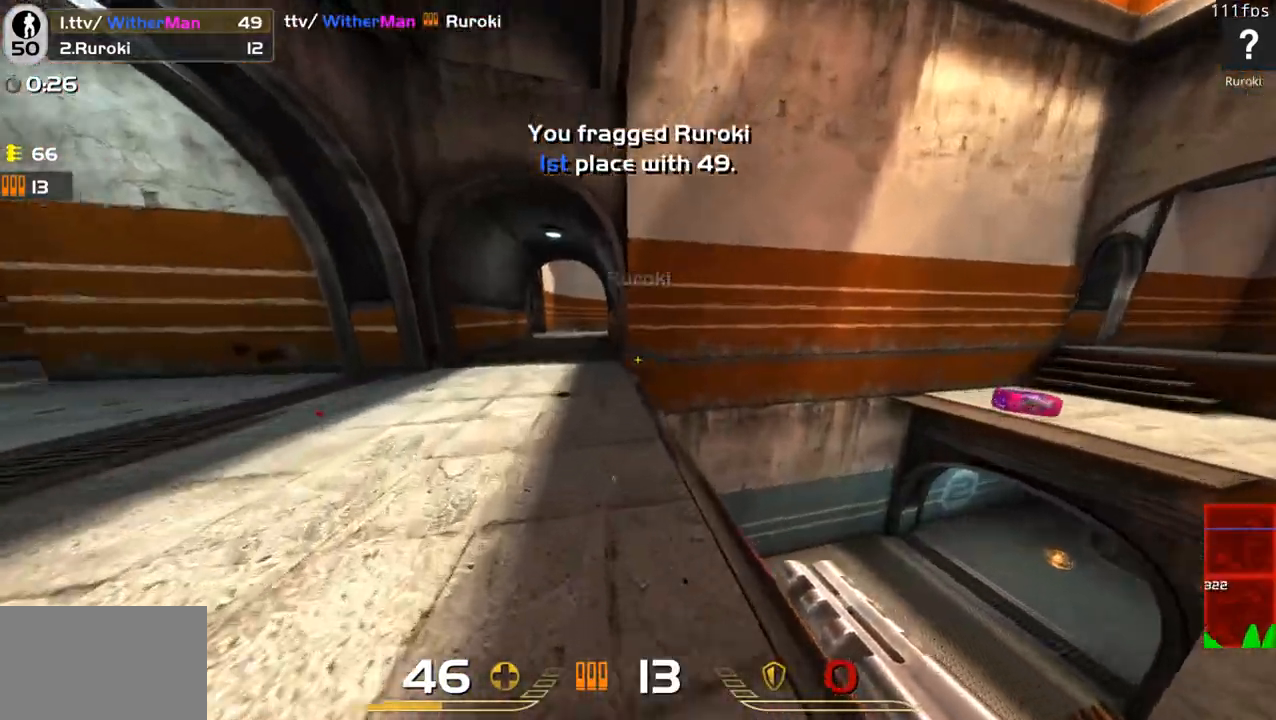
{"keys": ["a", "w"], "mouse": [], "events": [[383, "a", "down"]]}
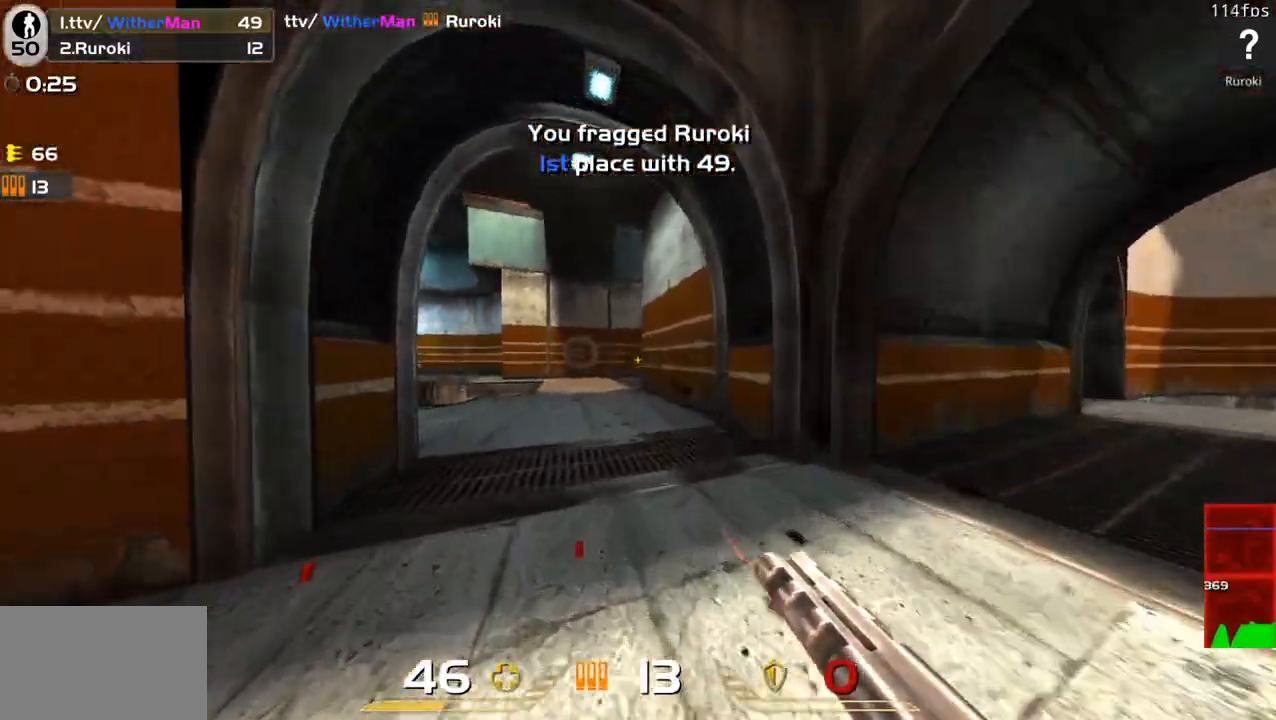
{"keys": ["w"], "mouse": [], "events": [[67, "space", "down"], [250, "space", "up"], [300, "a", "up"]]}
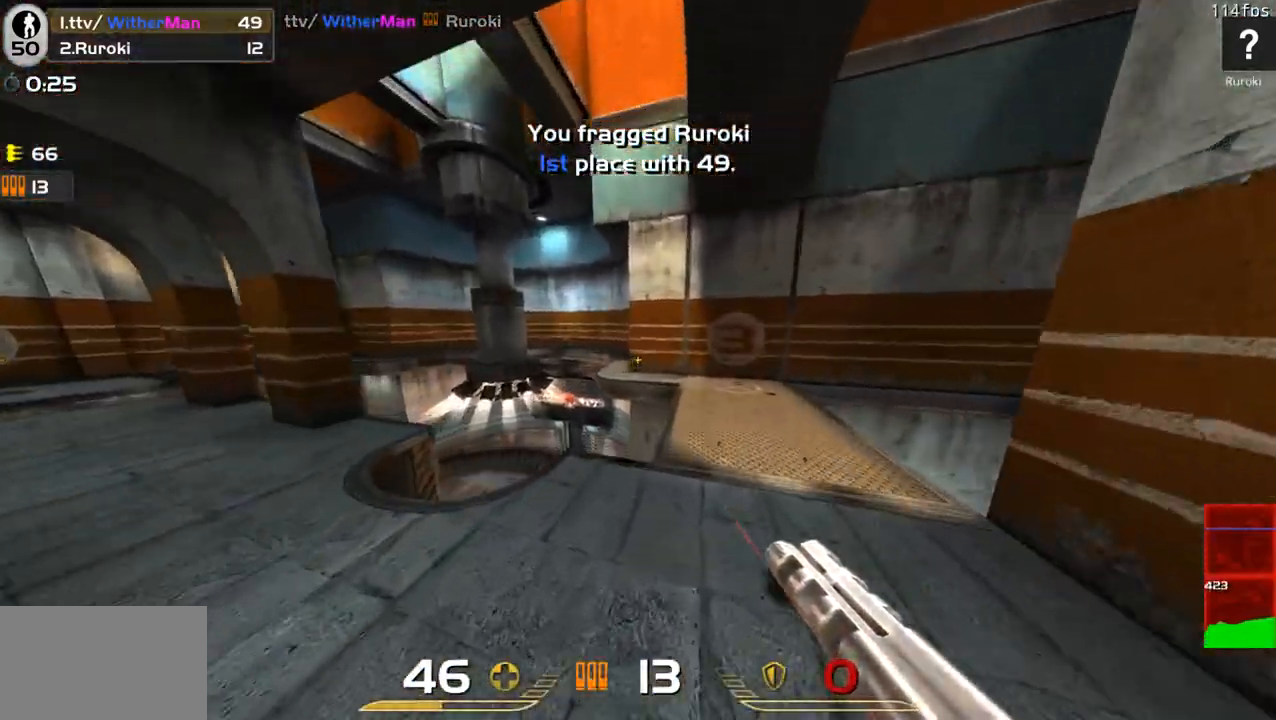
{"keys": ["a"], "mouse": [], "events": [[33, "d", "down"], [83, "w", "up"], [183, "w", "down"], [367, "w", "up"], [467, "a", "down"], [500, "d", "up"]]}
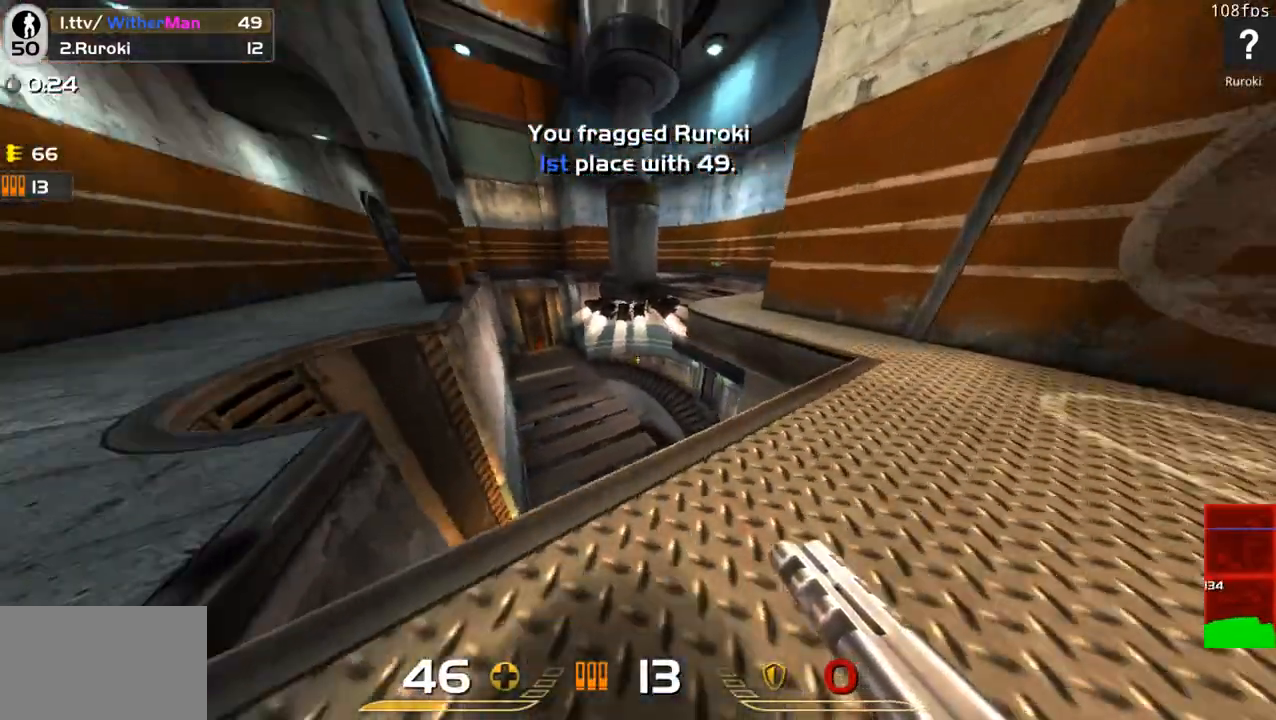
{"keys": ["d", "w"], "mouse": [], "events": [[150, "w", "down"], [283, "a", "up"], [433, "d", "down"]]}
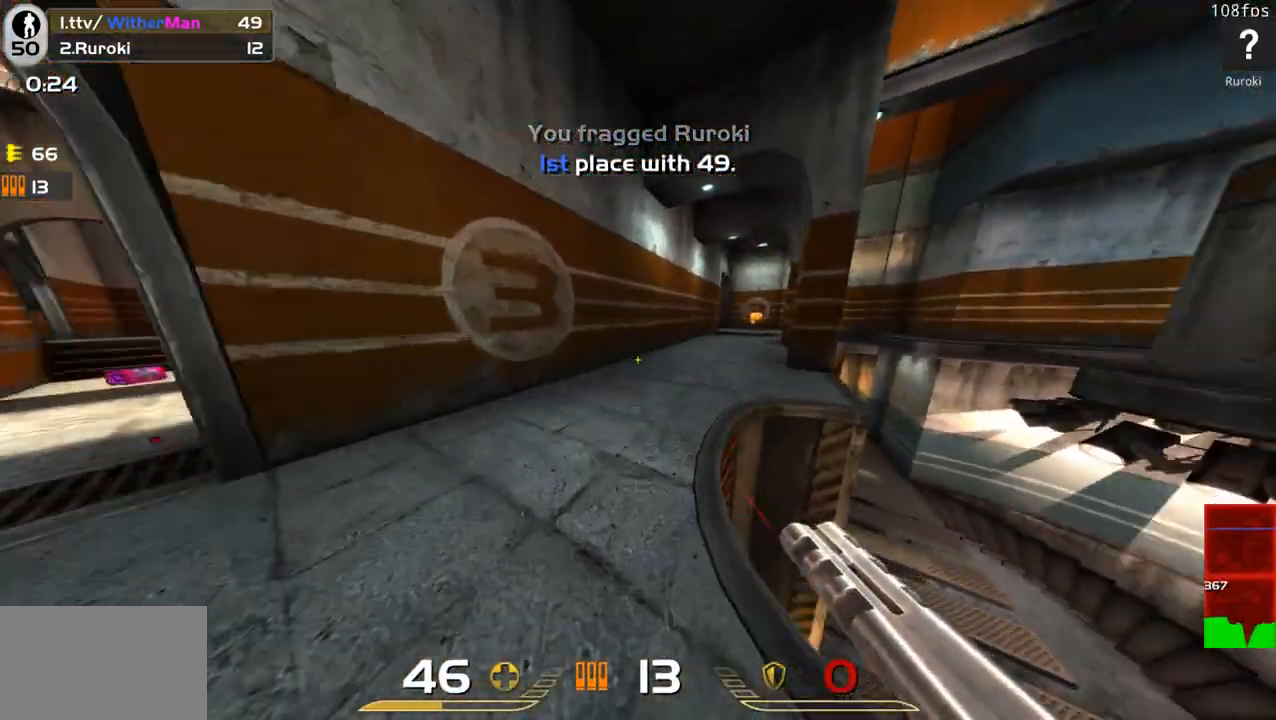
{"keys": ["d", "w"], "mouse": [], "events": [[17, "space", "down"], [250, "space", "up"]]}
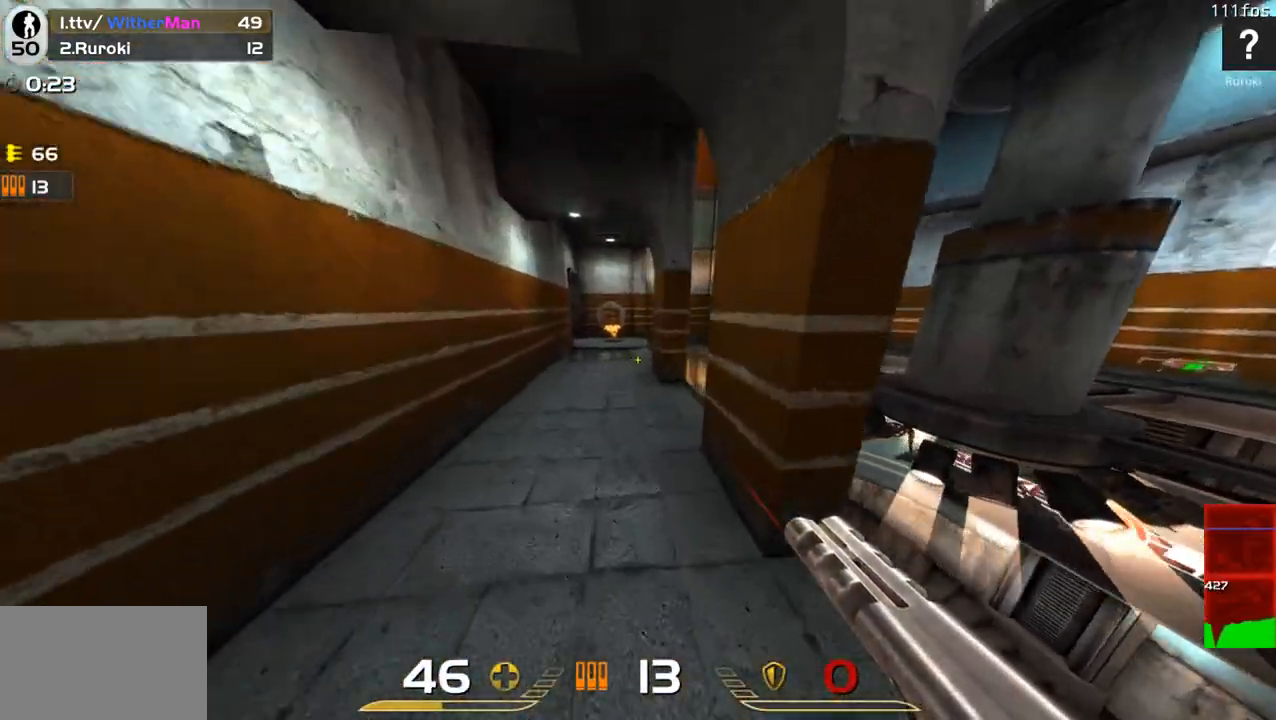
{"keys": ["s"], "mouse": [], "events": [[183, "space", "down"], [233, "a", "down"], [267, "d", "up"], [267, "w", "up"], [317, "s", "down"], [317, "space", "up"], [367, "a", "up"]]}
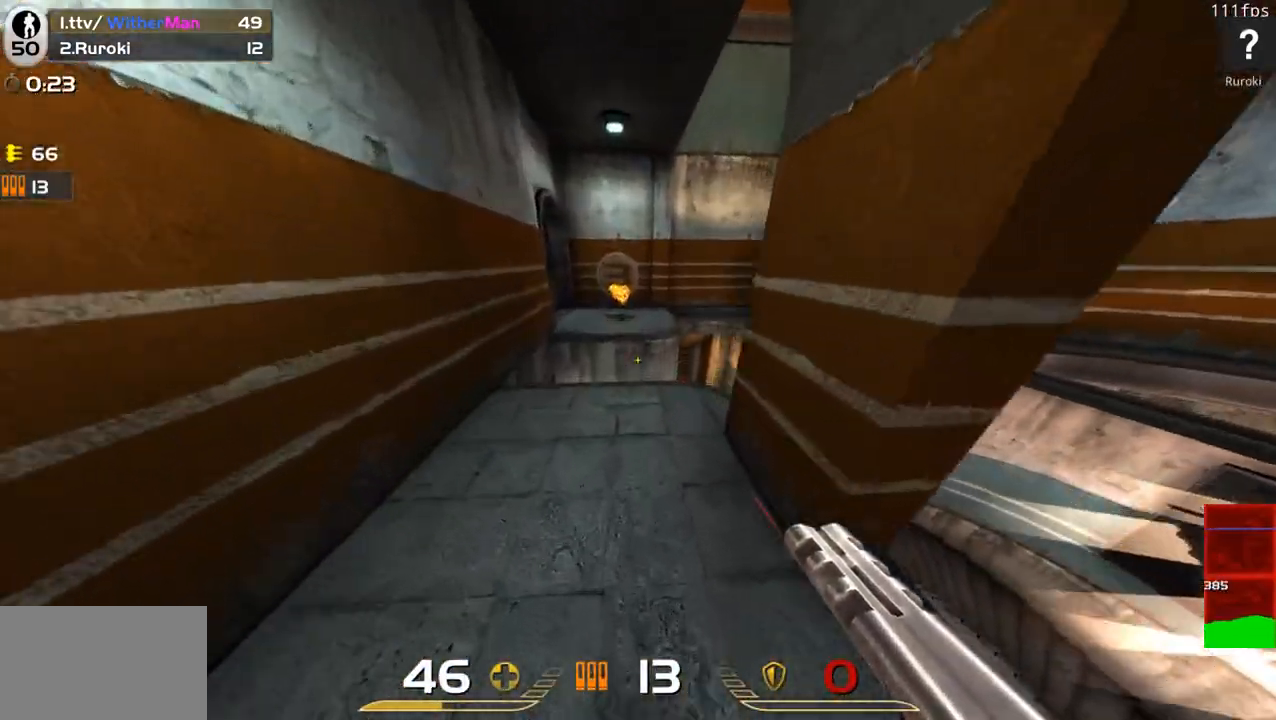
{"keys": ["d", "space", "w"], "mouse": [], "events": [[150, "s", "up"], [233, "w", "down"], [383, "d", "down"], [383, "space", "down"]]}
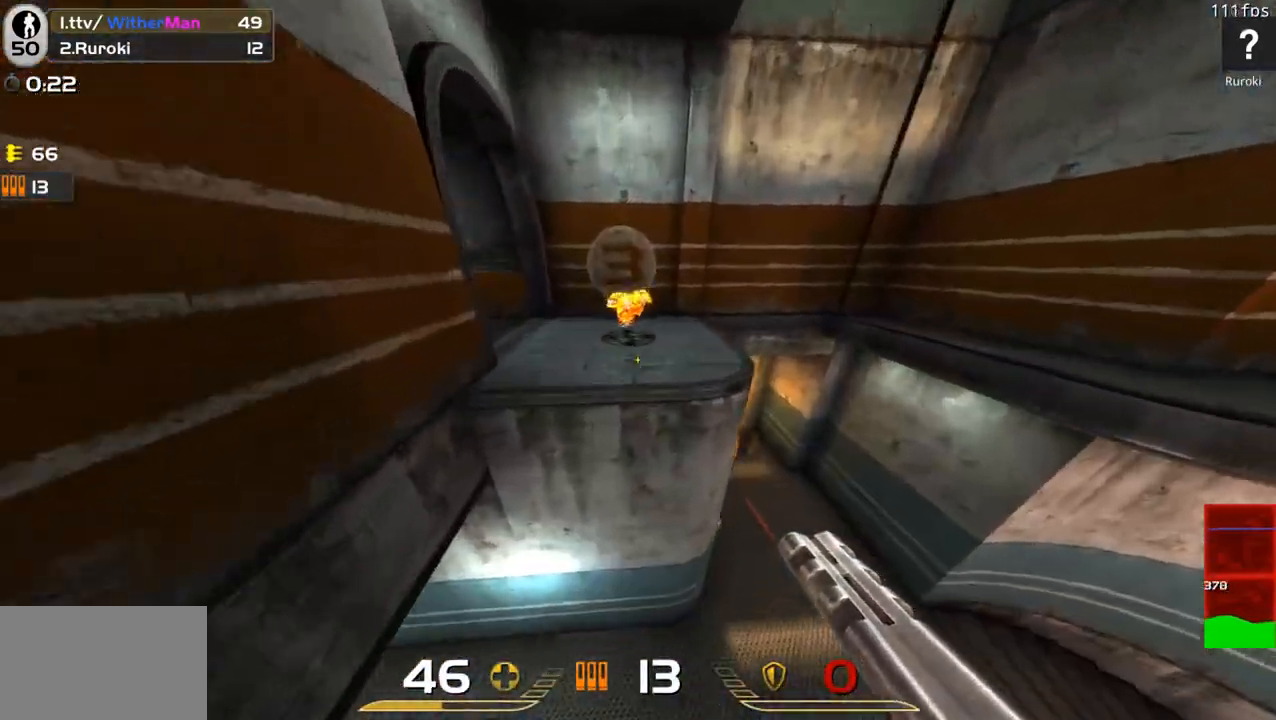
{"keys": ["a"], "mouse": [], "events": [[17, "space", "up"], [17, "w", "up"], [117, "d", "up"], [400, "a", "down"]]}
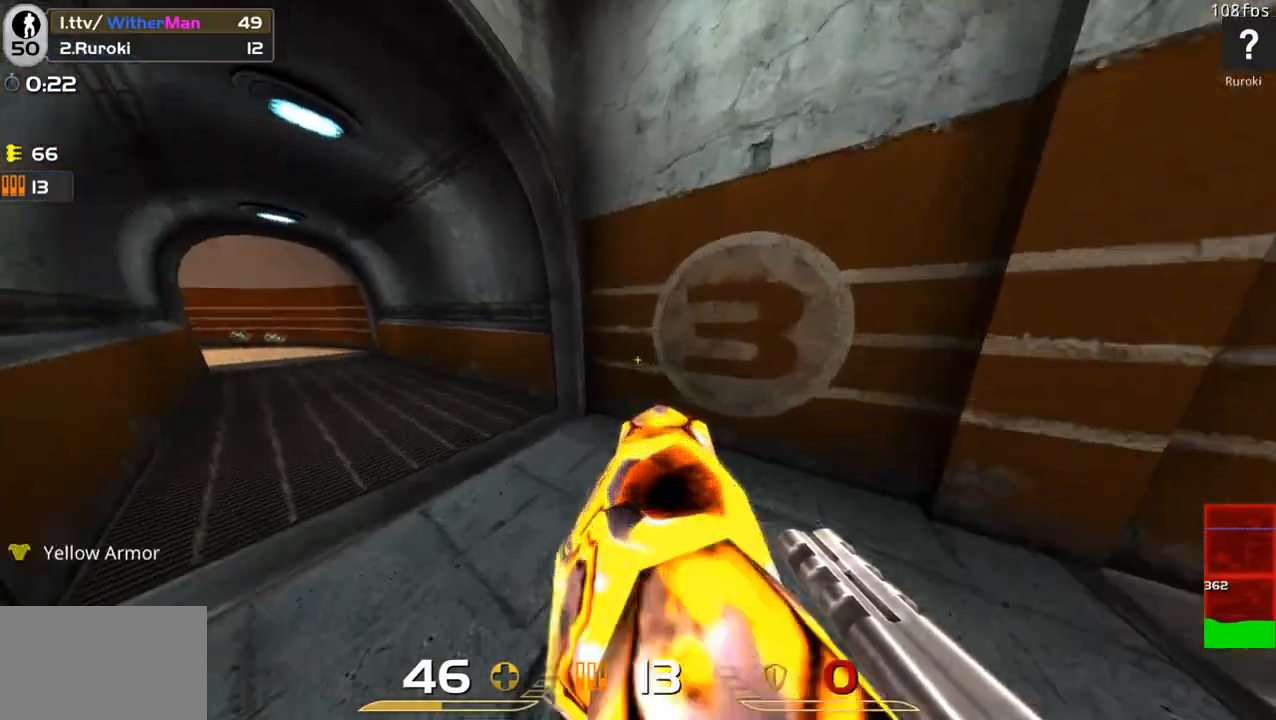
{"keys": ["a", "w"], "mouse": [], "events": [[33, "w", "down"], [367, "space", "down"], [500, "space", "up"]]}
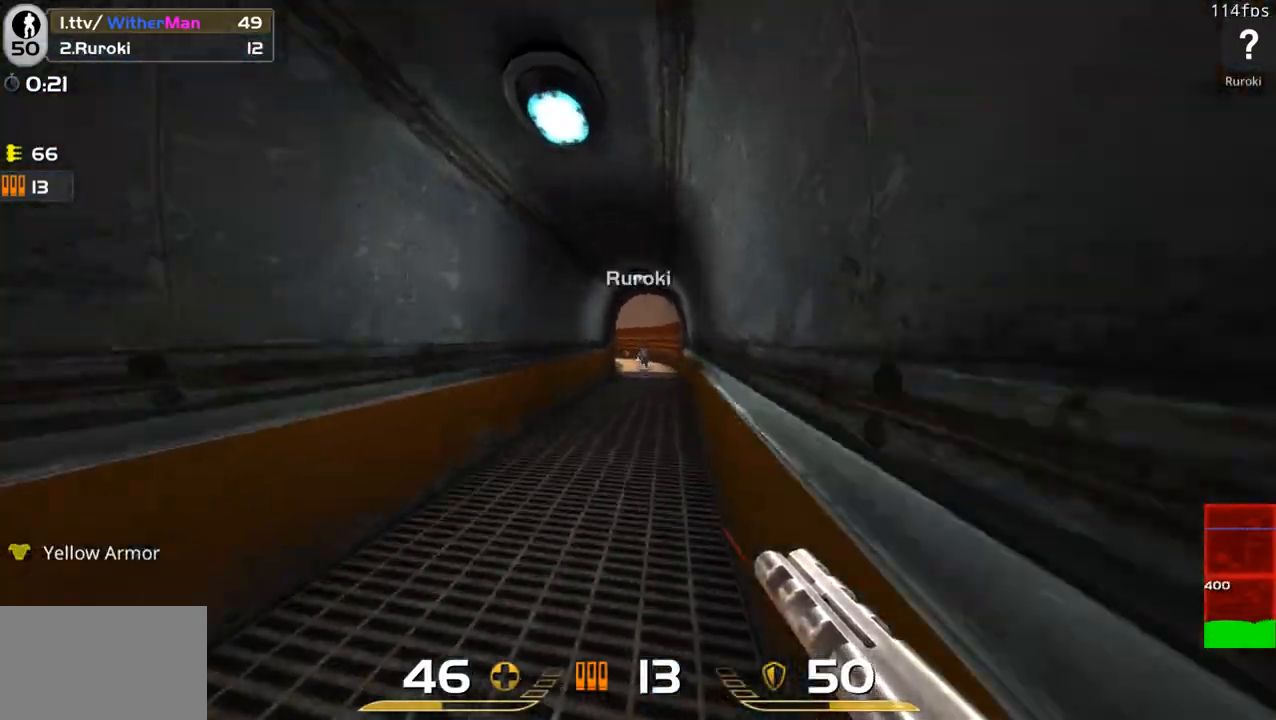
{"keys": ["a"], "mouse": ["left"], "events": [[150, "mouse_left", "down"], [333, "a", "up"], [383, "a", "down"], [383, "mouse_left", "up"], [433, "w", "up"], [483, "mouse_left", "down"]]}
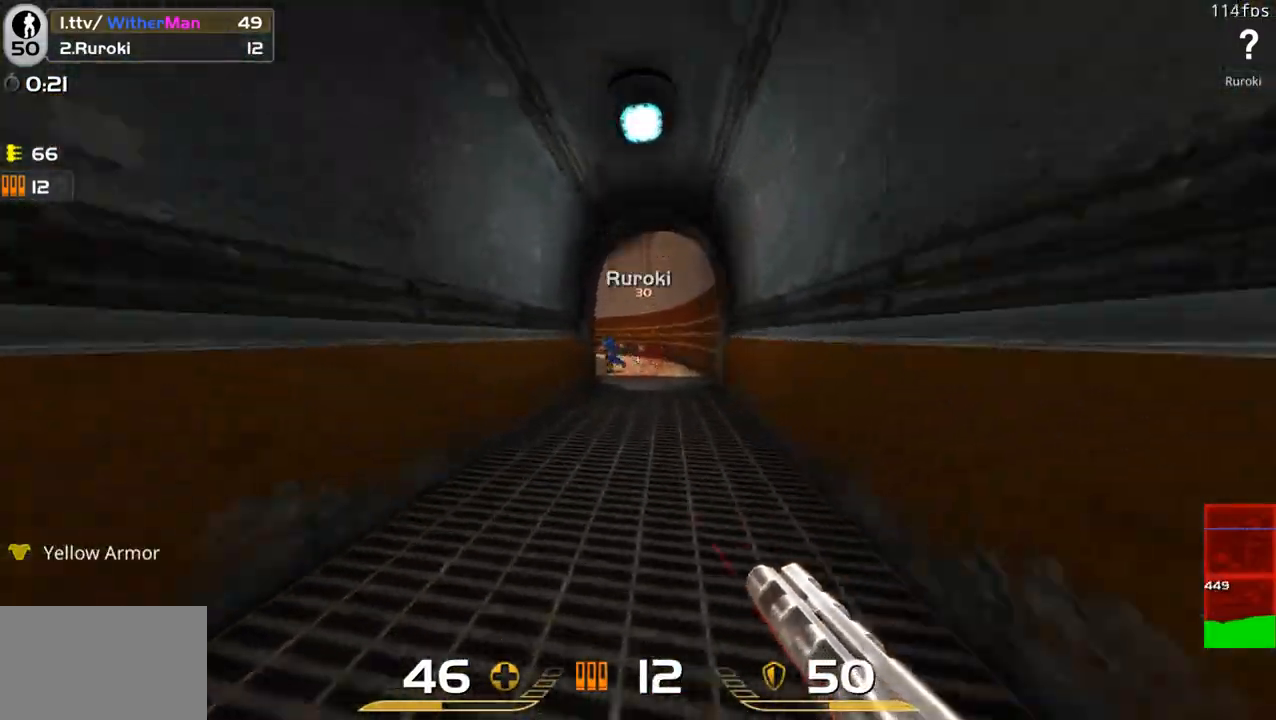
{"keys": ["w"], "mouse": [], "events": [[17, "w", "down"], [67, "a", "up"], [67, "mouse_left", "up"], [117, "d", "down"], [217, "space", "down"], [250, "a", "down"], [300, "d", "up"], [350, "space", "up"], [483, "a", "up"]]}
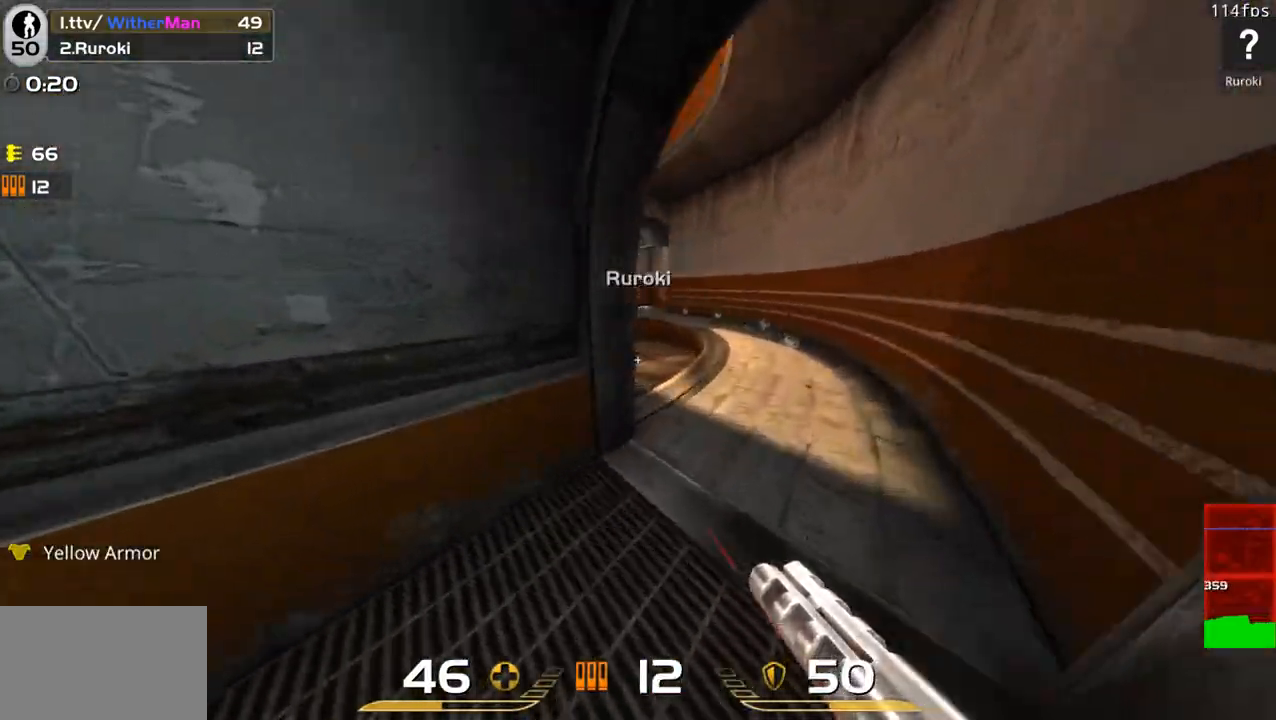
{"keys": ["w"], "mouse": [], "events": [[133, "a", "down"], [267, "a", "up"]]}
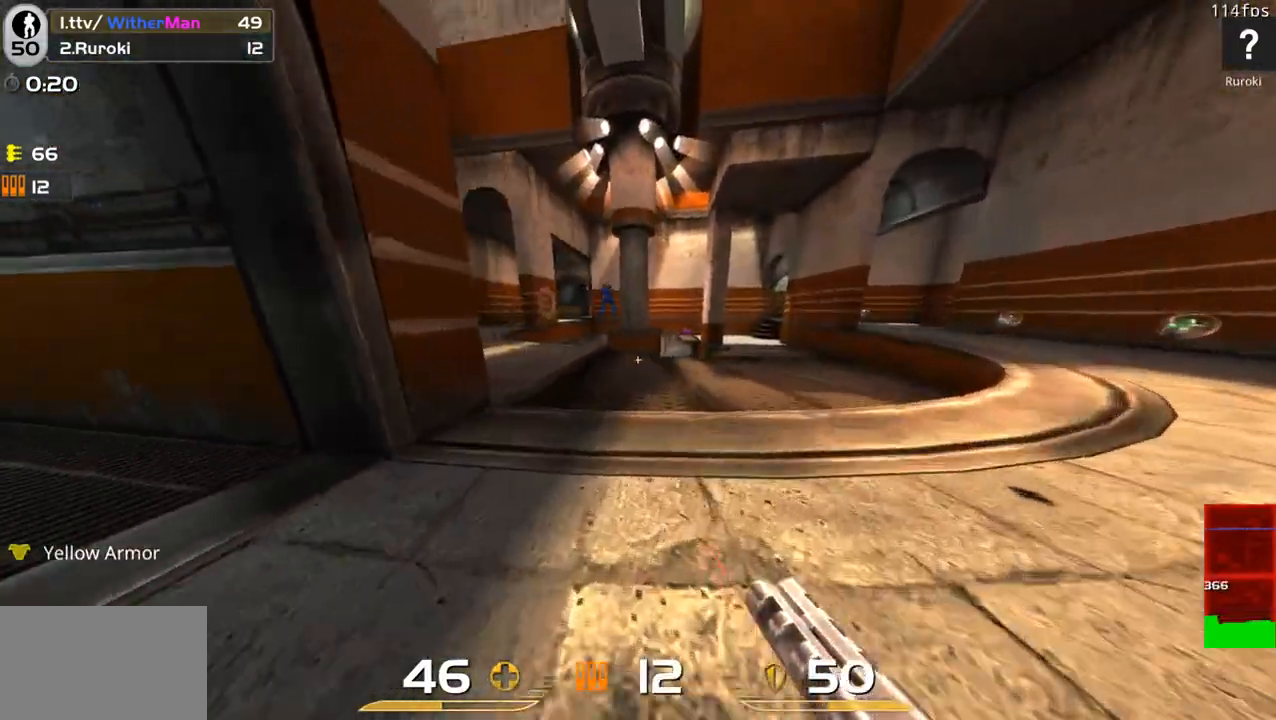
{"keys": ["a", "w"], "mouse": ["left"], "events": [[50, "a", "down"], [100, "mouse_left", "down"], [100, "space", "down"], [250, "space", "up"], [383, "mouse_left", "up"], [433, "mouse_left", "down"]]}
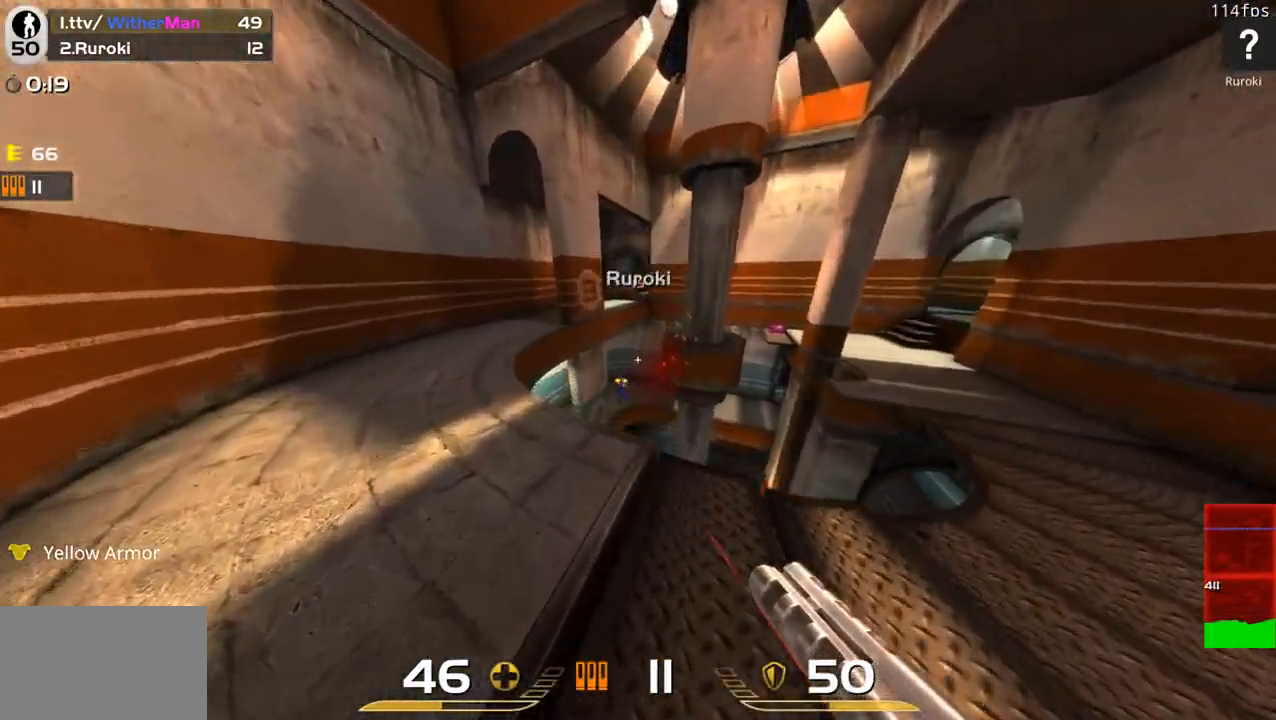
{"keys": ["w"], "mouse": [], "events": [[17, "a", "up"], [67, "mouse_left", "up"], [300, "a", "down"], [400, "a", "up"]]}